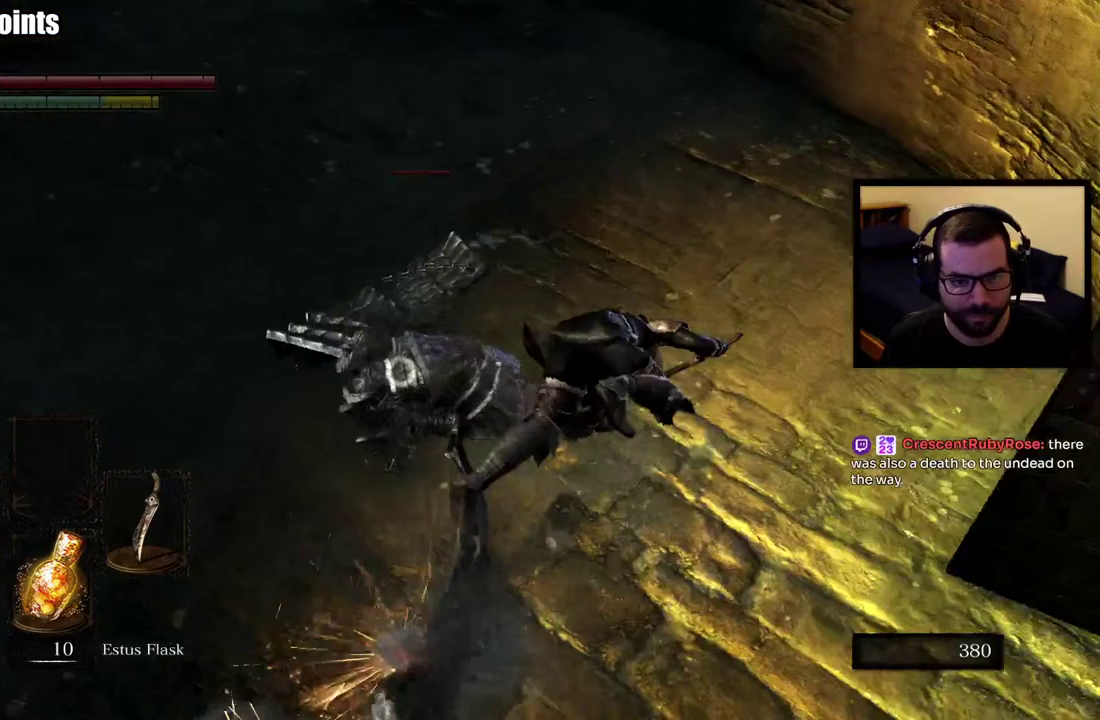
Gameplay with a controller (PlayStation layout); each line is a JSON object with the inputs held at the frame after it. "events" lists button and stick changes between this image and that frame as [ms after this image, input, new state], when the widget could be followed in between. This overlay highlights the sticks when they move; stick clicks (L3 R3) are not distinguishable. Not read: L1.
{"buttons": [], "left_stick": "up", "right_stick": "center", "events": []}
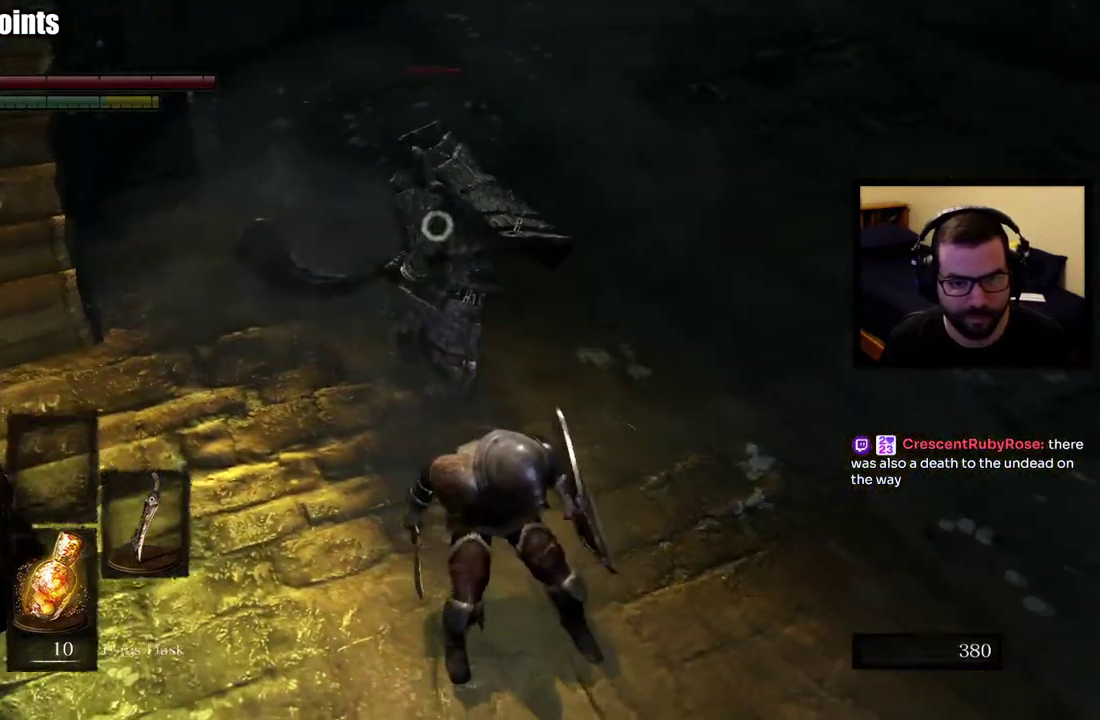
{"buttons": [], "left_stick": "up-right", "right_stick": "center", "events": [[83, "left_stick", "up-right"], [183, "left_stick", "up"], [383, "left_stick", "up-right"]]}
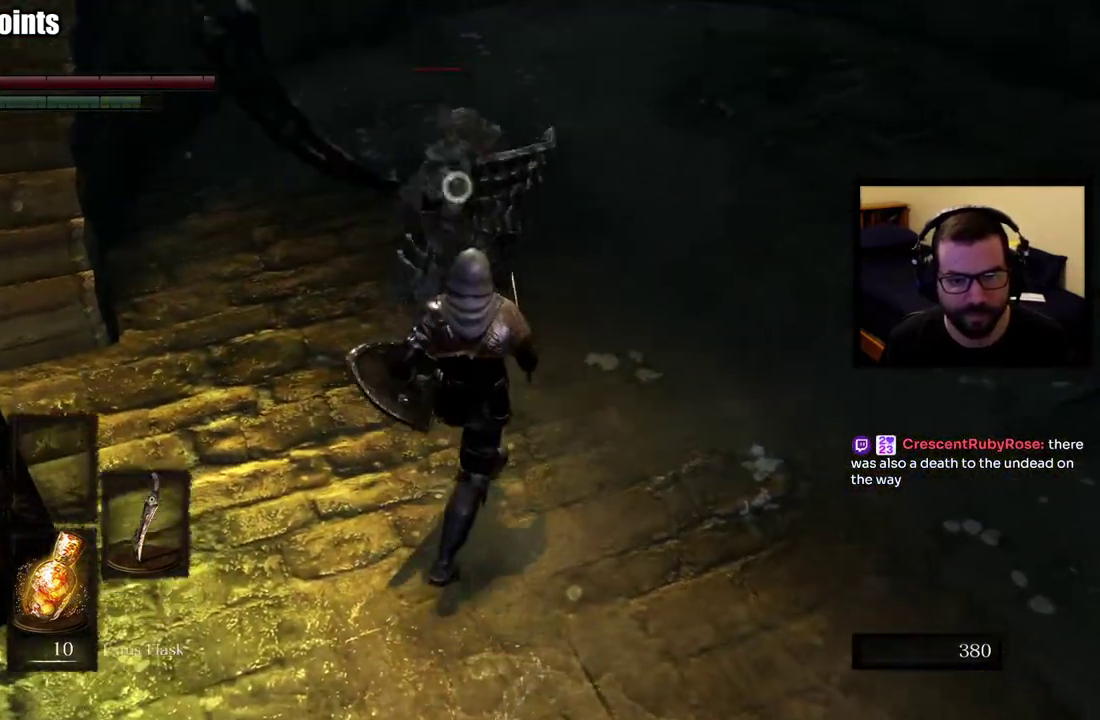
{"buttons": [], "left_stick": "up-right", "right_stick": "center", "events": [[200, "left_stick", "up"], [283, "left_stick", "up-right"]]}
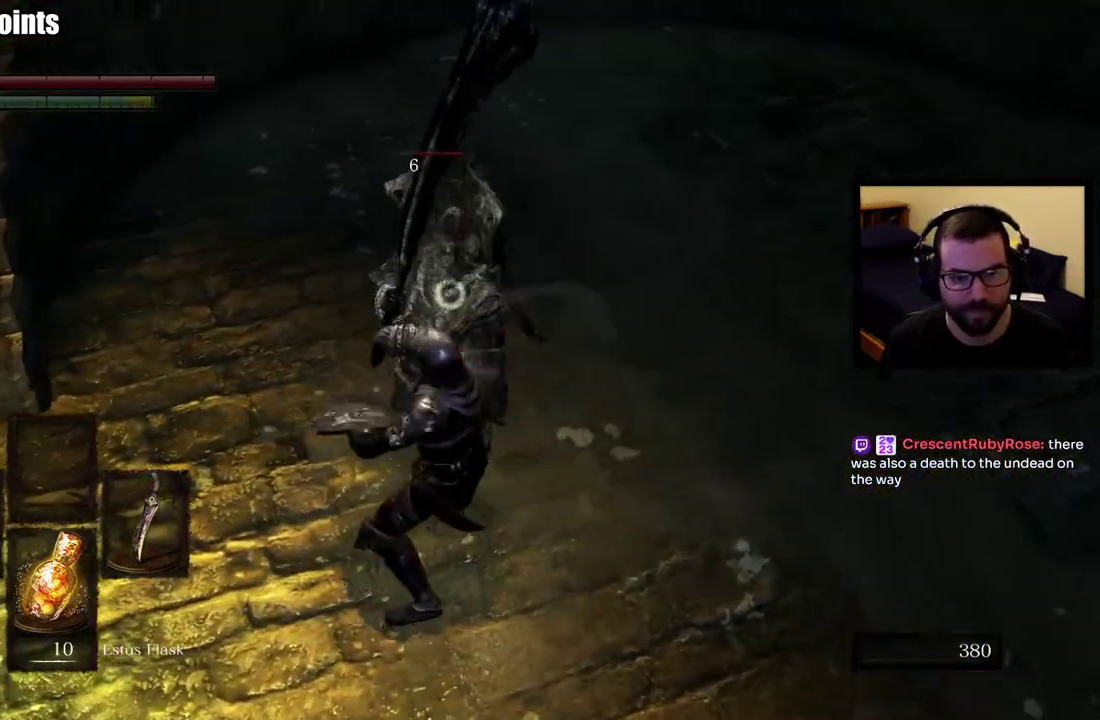
{"buttons": [], "left_stick": "right", "right_stick": "center", "events": [[183, "left_stick", "right"]]}
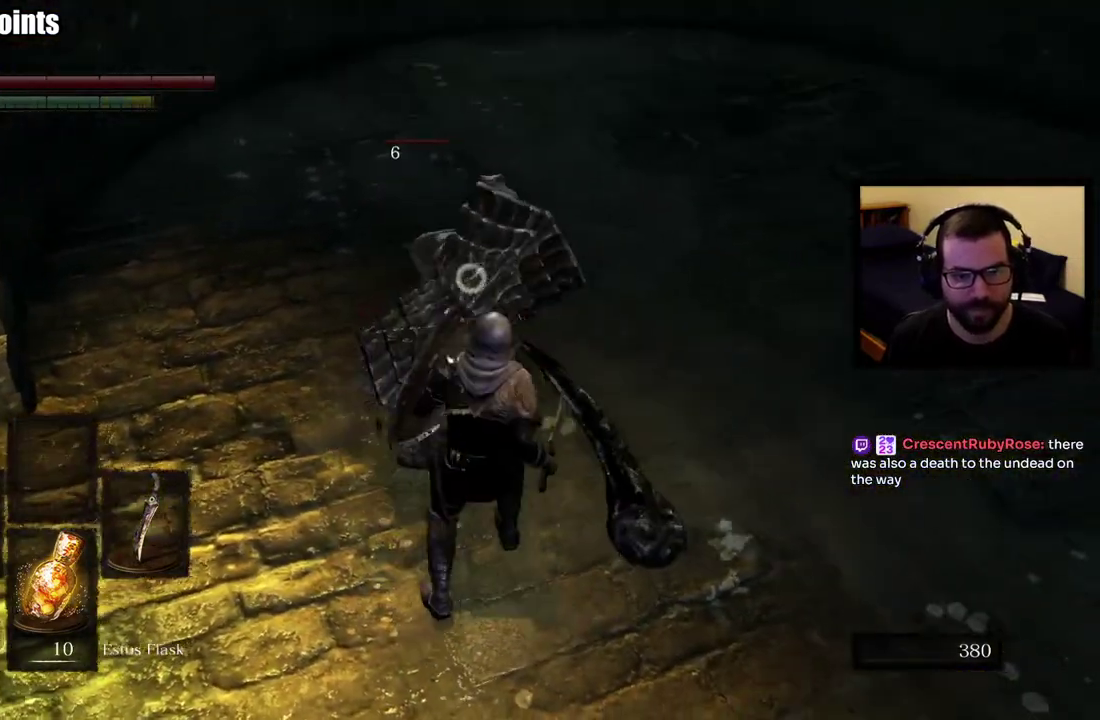
{"buttons": ["CIRCLE"], "left_stick": "up-right", "right_stick": "center", "events": [[267, "R1", "down"], [317, "R1", "up"], [450, "CIRCLE", "down"], [483, "left_stick", "up-right"]]}
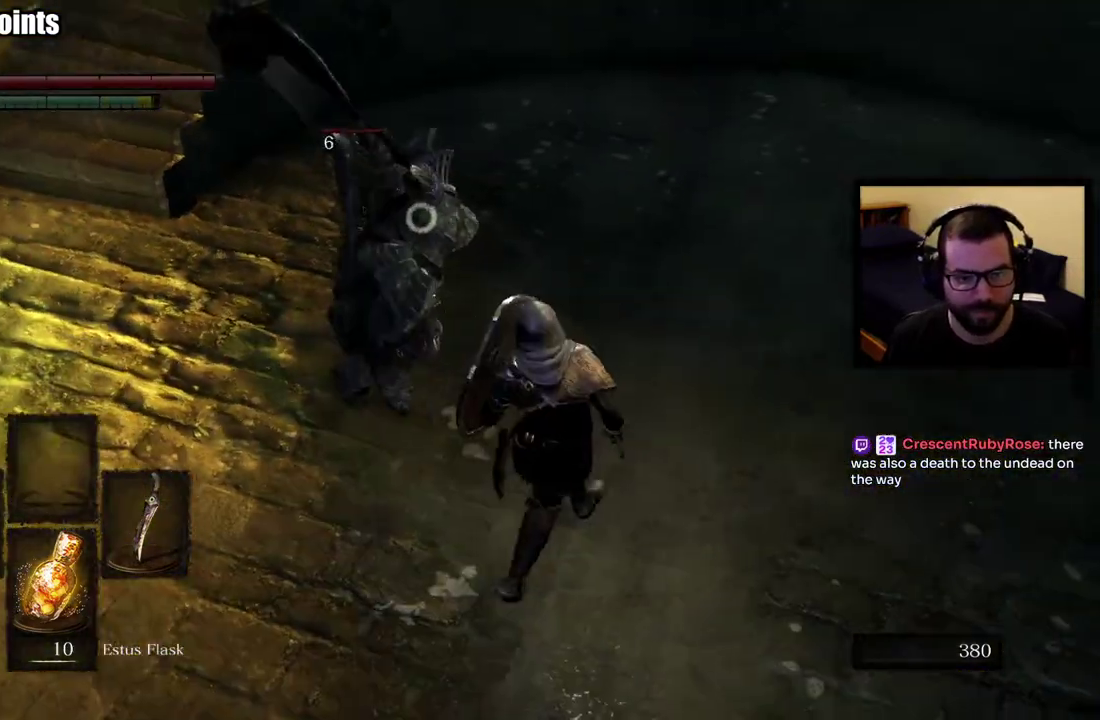
{"buttons": [], "left_stick": "up", "right_stick": "center", "events": [[83, "CIRCLE", "up"], [300, "left_stick", "up"]]}
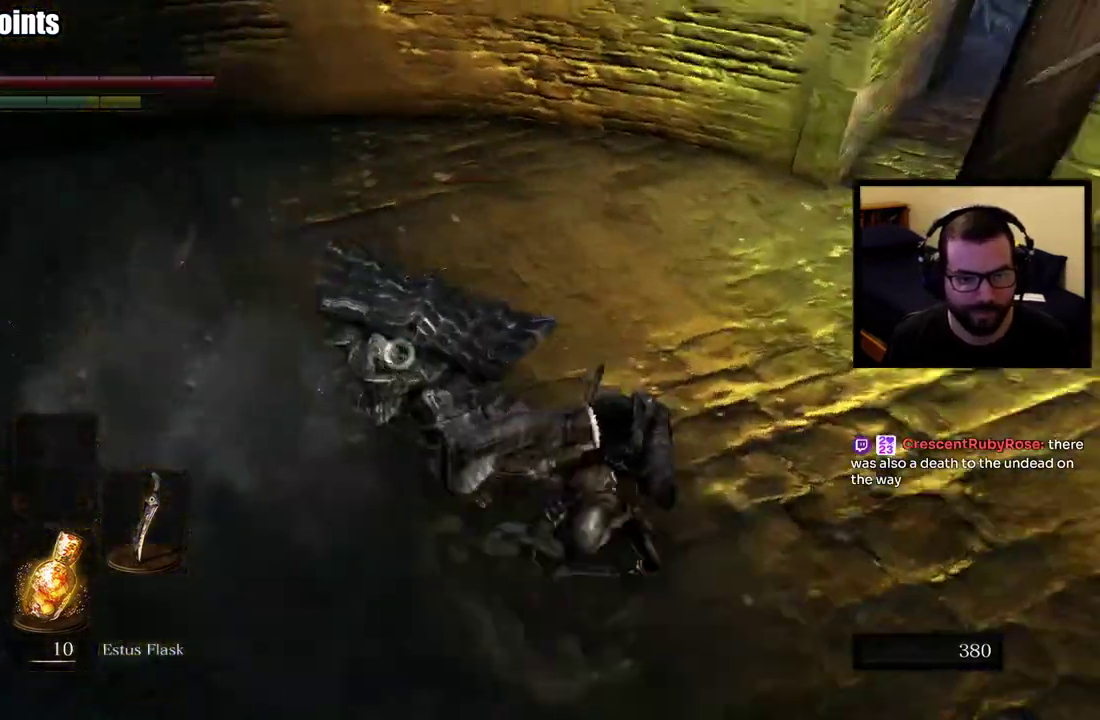
{"buttons": [], "left_stick": "up", "right_stick": "center", "events": []}
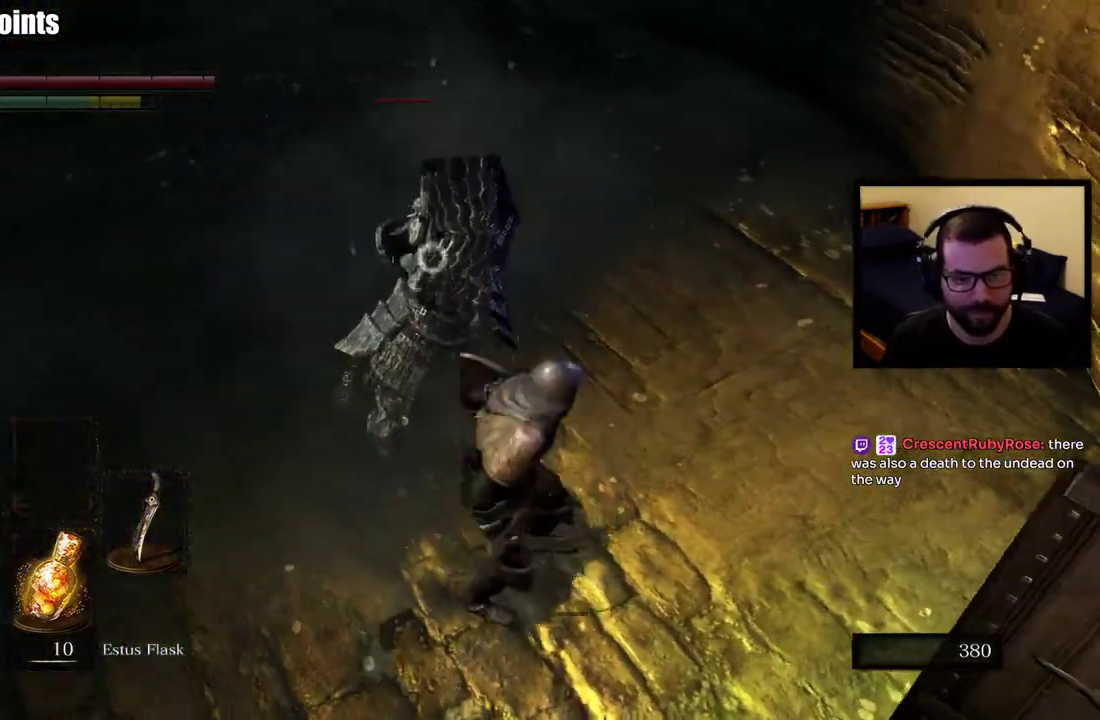
{"buttons": [], "left_stick": "up", "right_stick": "center", "events": []}
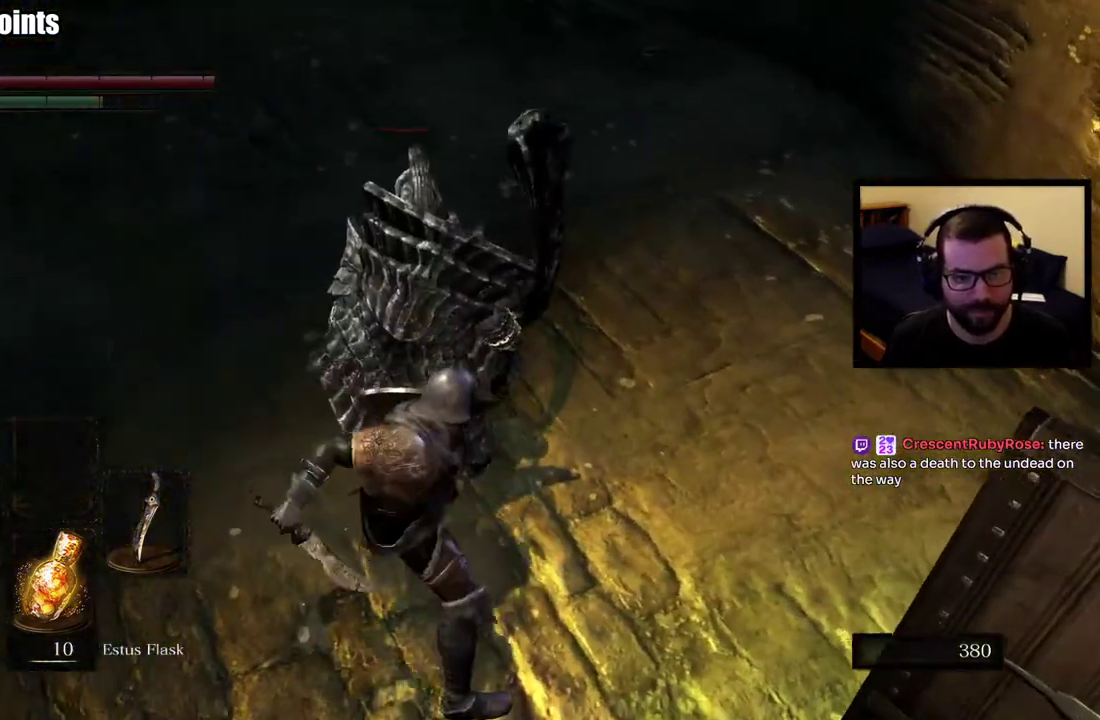
{"buttons": [], "left_stick": "up", "right_stick": "center", "events": []}
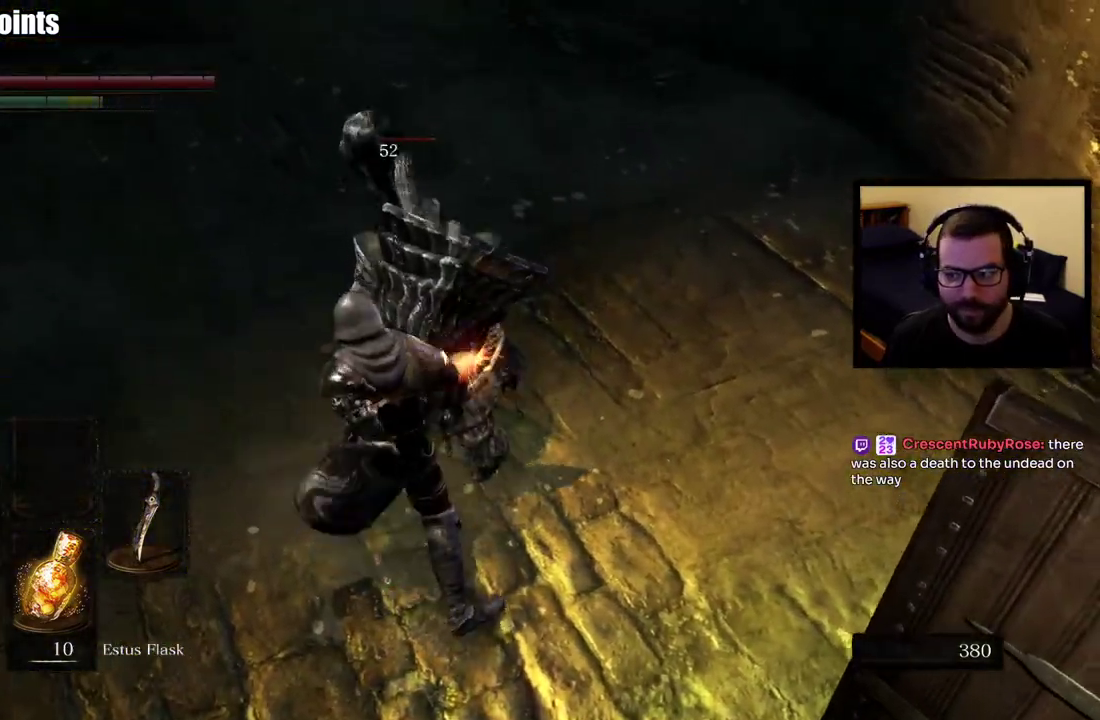
{"buttons": [], "left_stick": "up", "right_stick": "center", "events": [[17, "left_stick", "center"], [183, "left_stick", "up"]]}
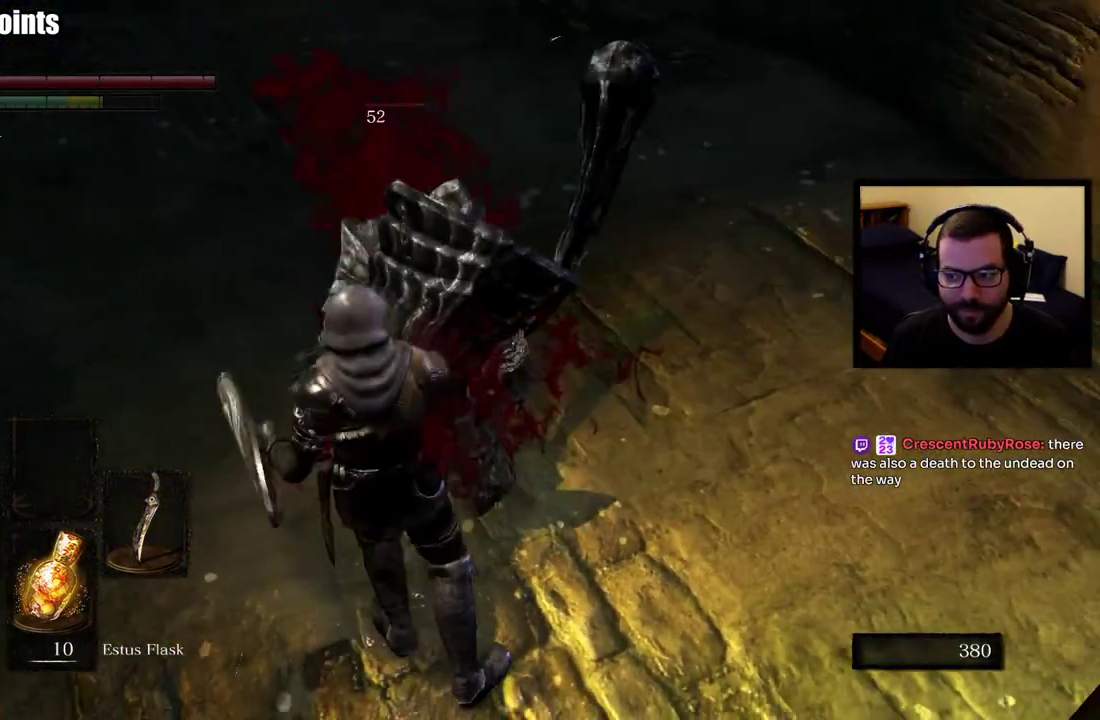
{"buttons": [], "left_stick": "up", "right_stick": "center", "events": []}
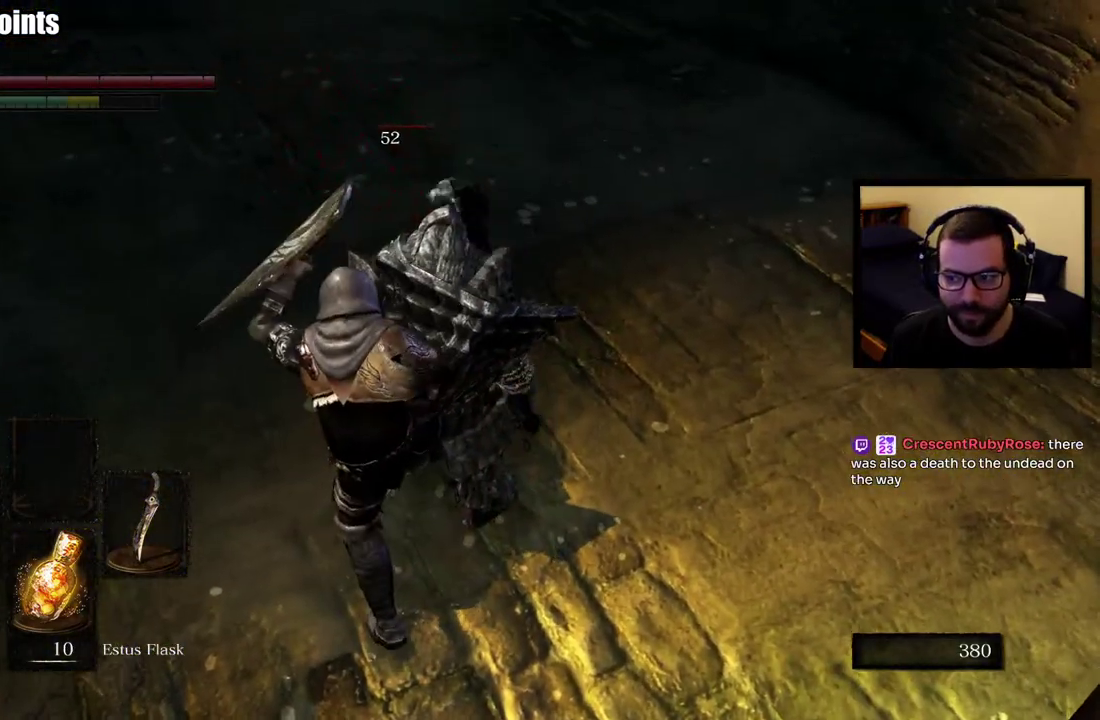
{"buttons": [], "left_stick": "up", "right_stick": "center", "events": []}
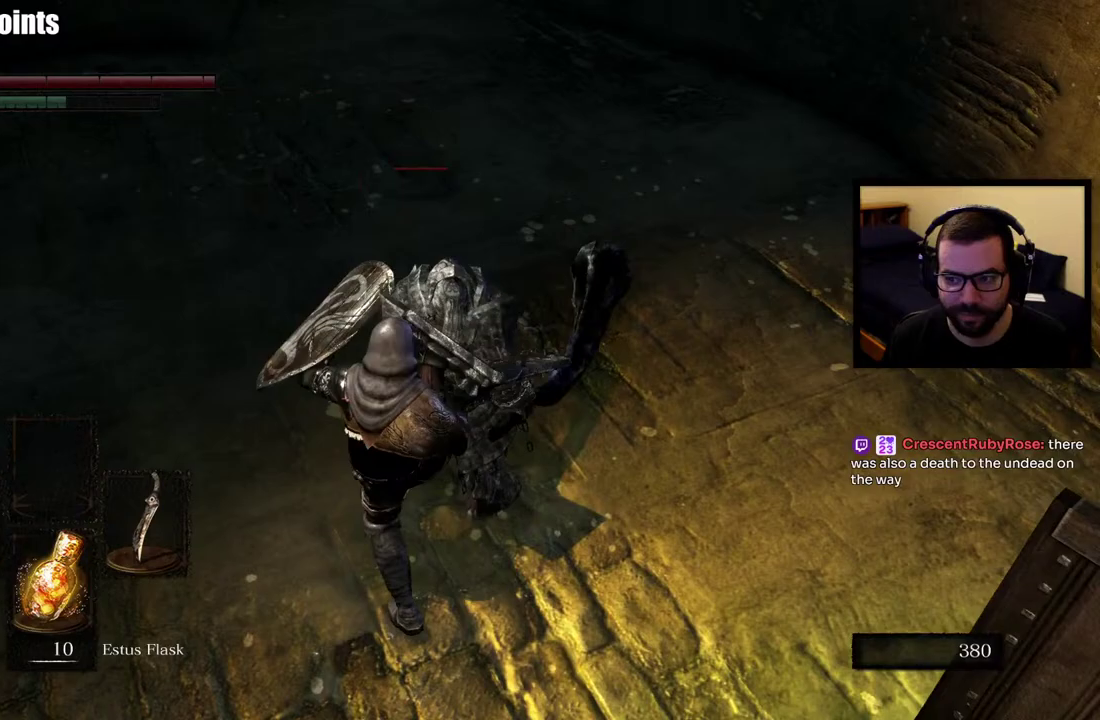
{"buttons": [], "left_stick": "up", "right_stick": "center", "events": []}
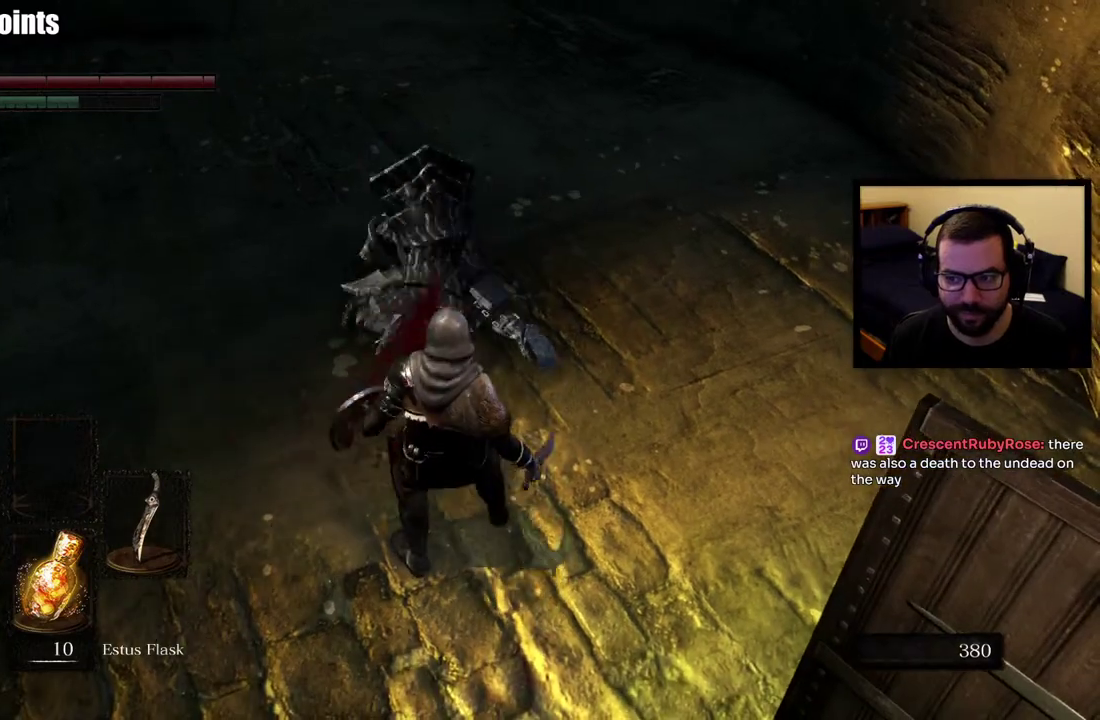
{"buttons": [], "left_stick": "up-right", "right_stick": "center", "events": [[133, "left_stick", "up-left"], [267, "left_stick", "up"], [367, "left_stick", "up-right"]]}
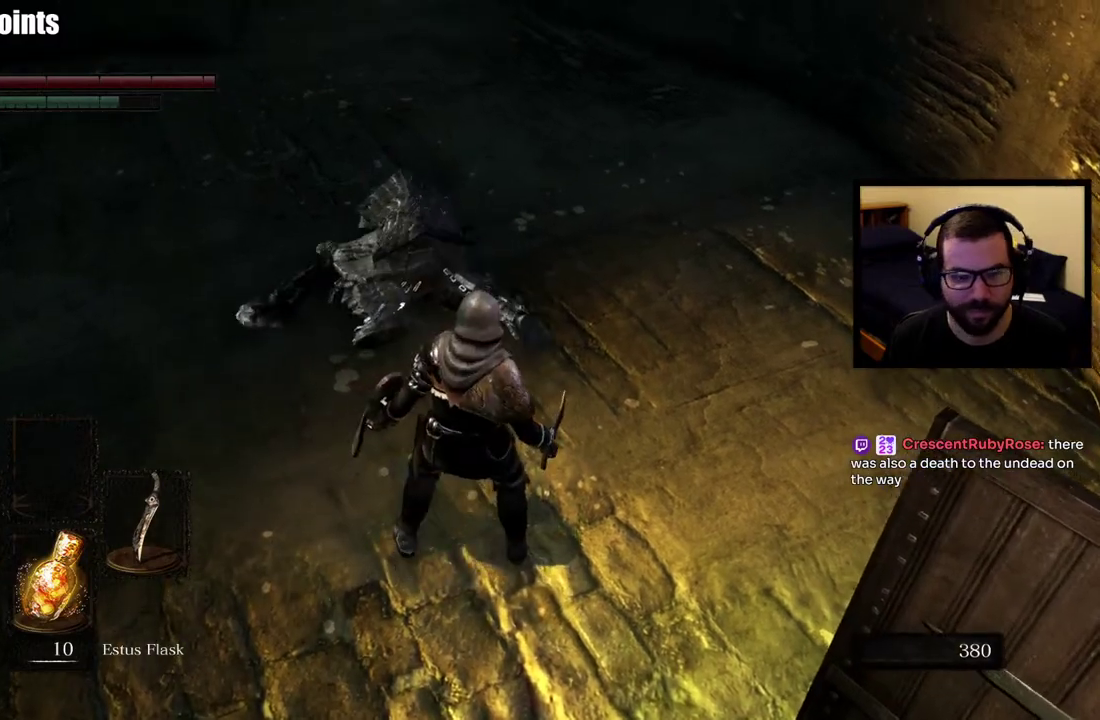
{"buttons": ["R3"], "left_stick": "center", "right_stick": "center", "events": [[33, "left_stick", "up"], [433, "left_stick", "center"], [467, "R3", "down"]]}
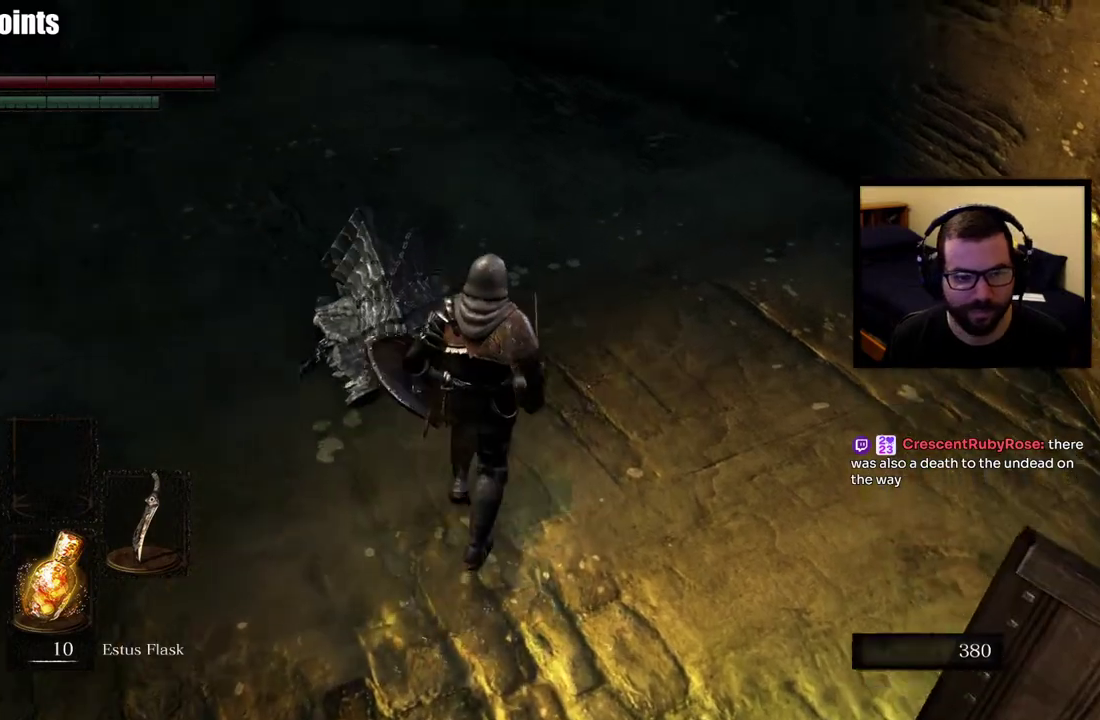
{"buttons": [], "left_stick": "right", "right_stick": "center", "events": [[67, "R3", "up"], [150, "left_stick", "right"]]}
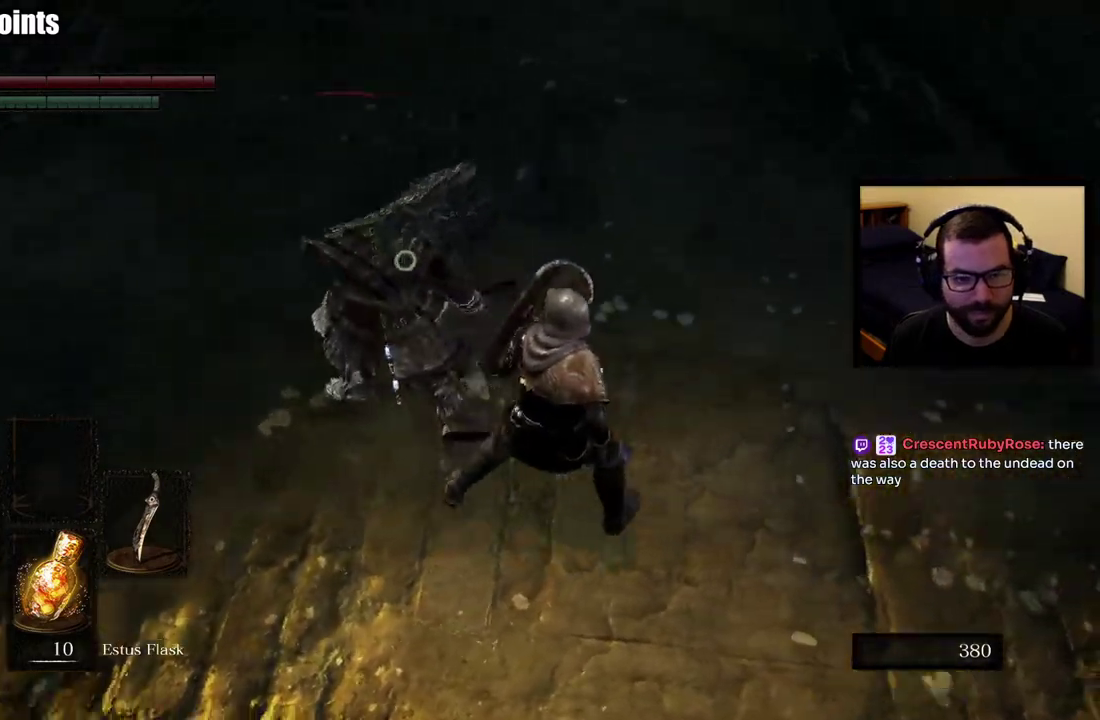
{"buttons": [], "left_stick": "up", "right_stick": "center", "events": [[17, "left_stick", "center"], [67, "left_stick", "up"], [217, "left_stick", "center"], [267, "left_stick", "down-right"], [500, "left_stick", "up"]]}
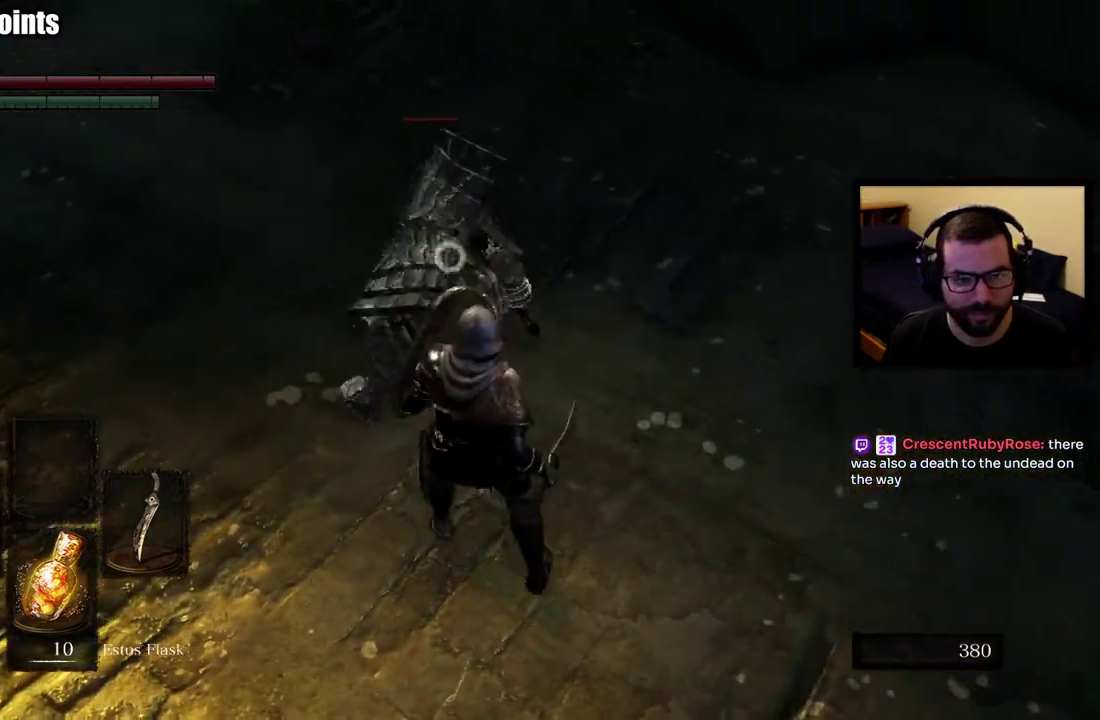
{"buttons": [], "left_stick": "right", "right_stick": "center", "events": [[150, "left_stick", "up-right"], [200, "left_stick", "right"]]}
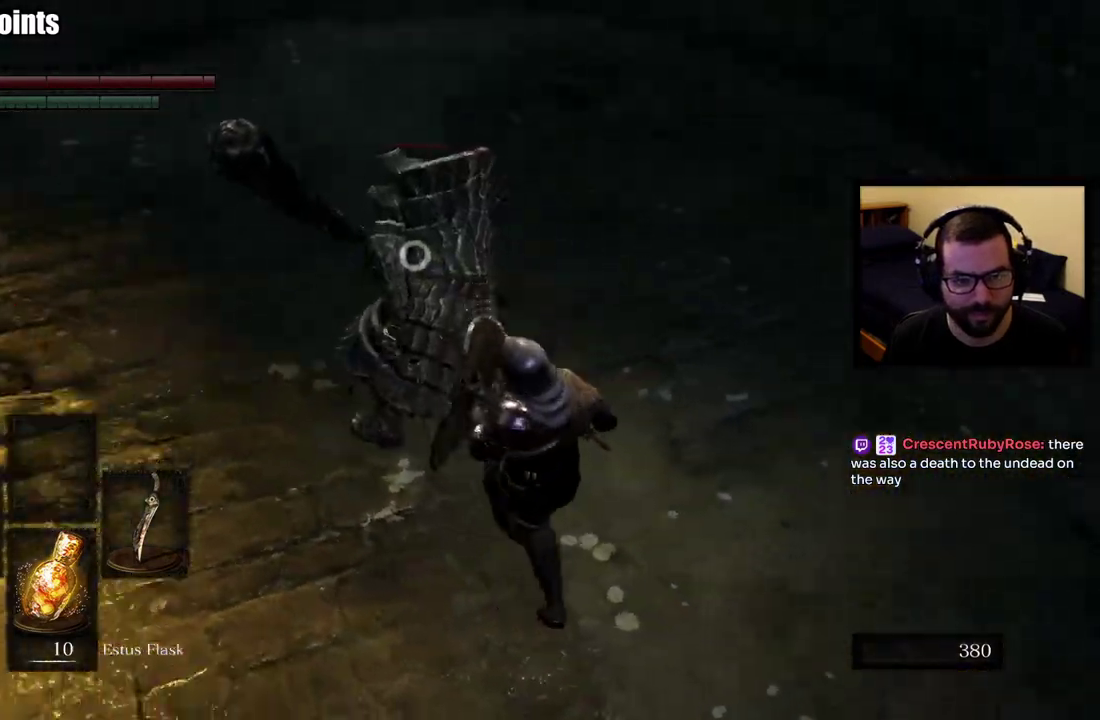
{"buttons": [], "left_stick": "up-right", "right_stick": "center", "events": [[500, "left_stick", "up-right"]]}
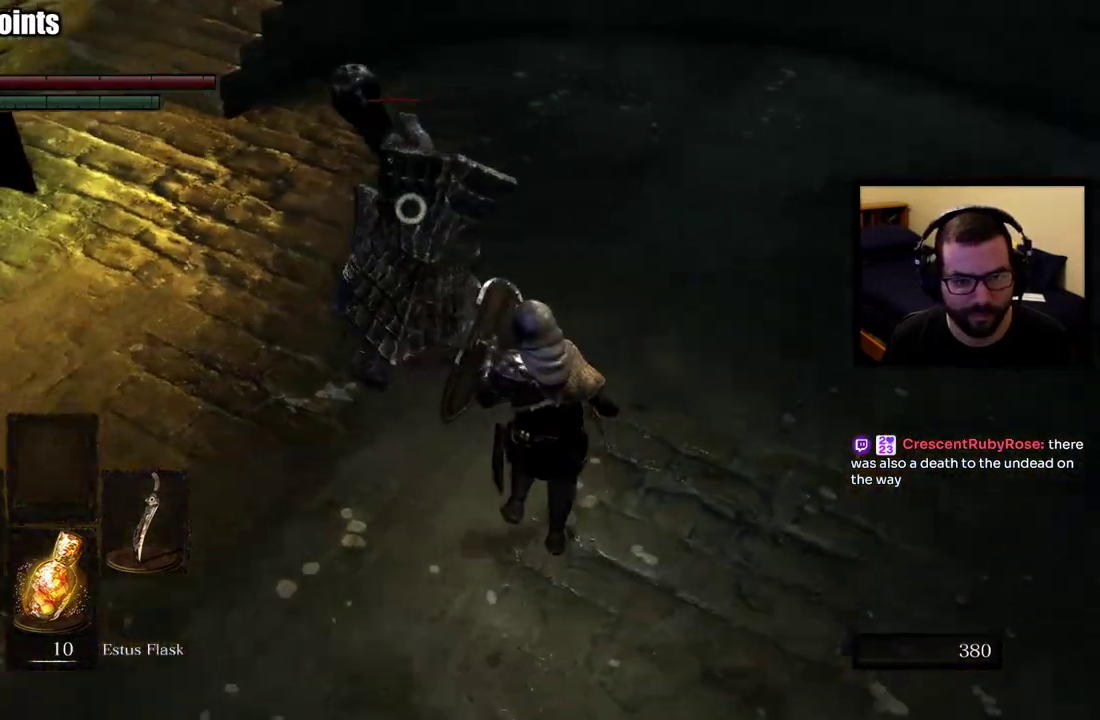
{"buttons": [], "left_stick": "up-right", "right_stick": "center", "events": [[150, "left_stick", "up"], [233, "R1", "down"], [467, "left_stick", "up-right"], [500, "R1", "up"]]}
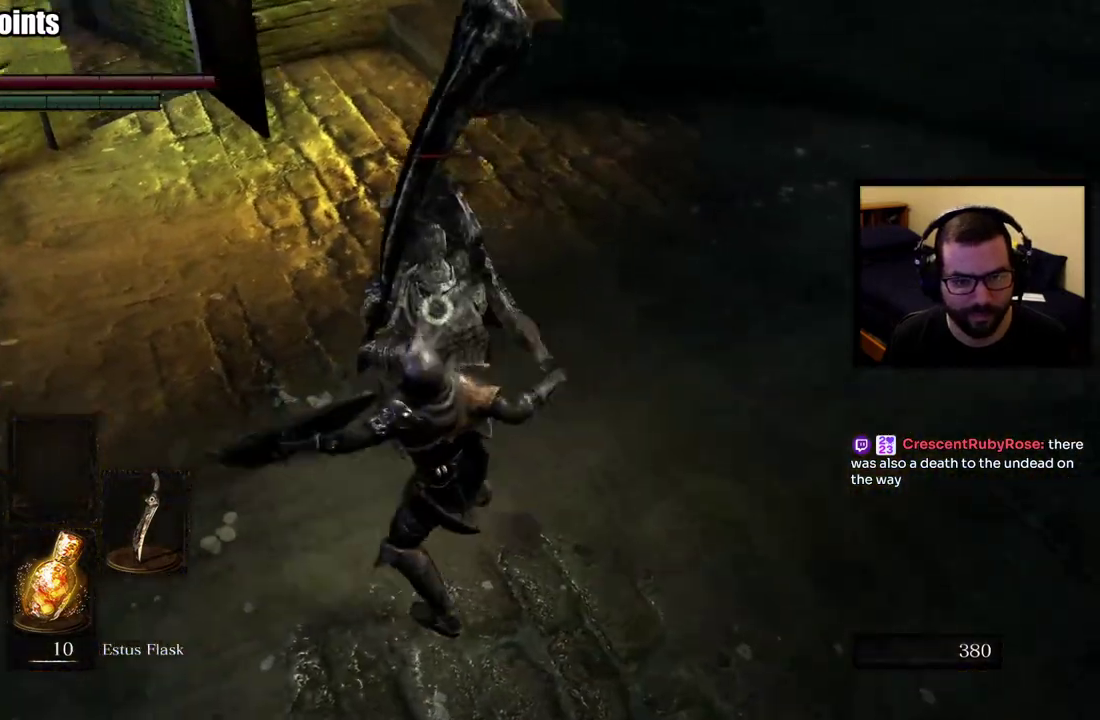
{"buttons": [], "left_stick": "down-right", "right_stick": "center"}
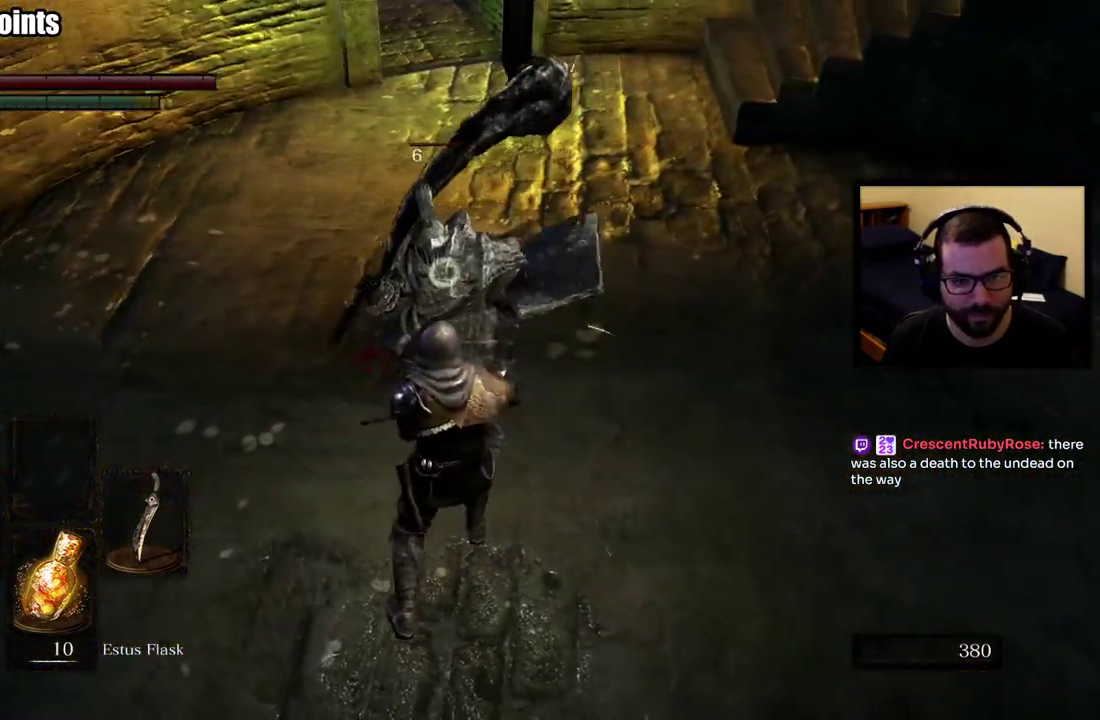
{"buttons": [], "left_stick": "down-right", "right_stick": "center", "events": []}
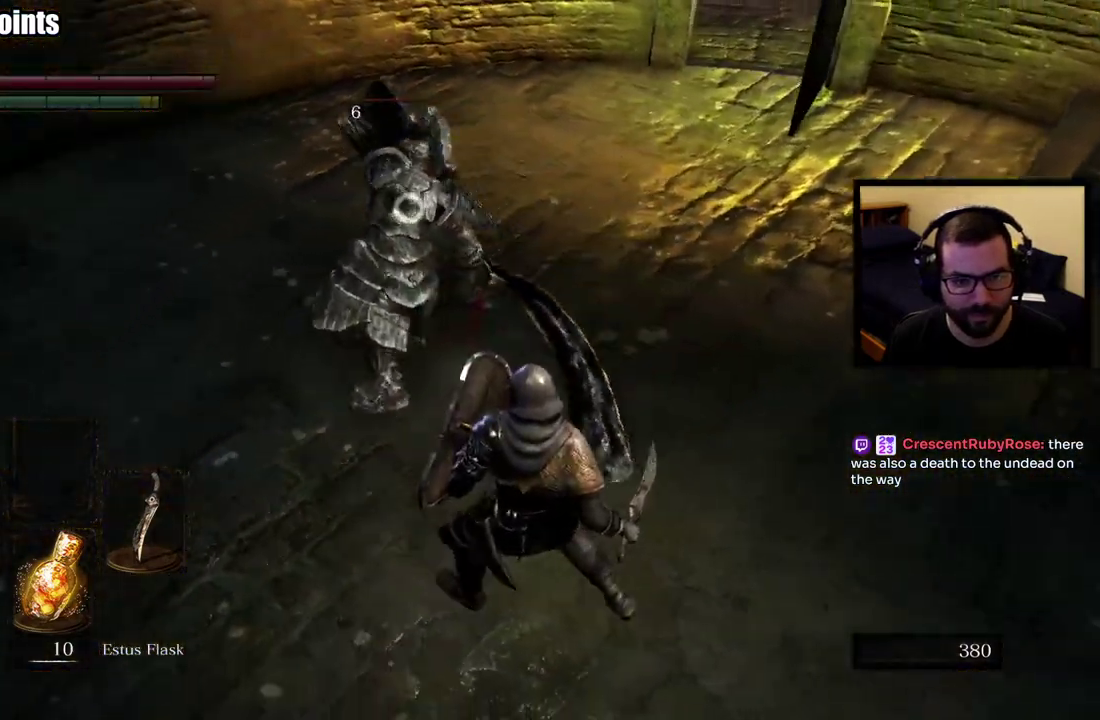
{"buttons": [], "left_stick": "up-right", "right_stick": "center"}
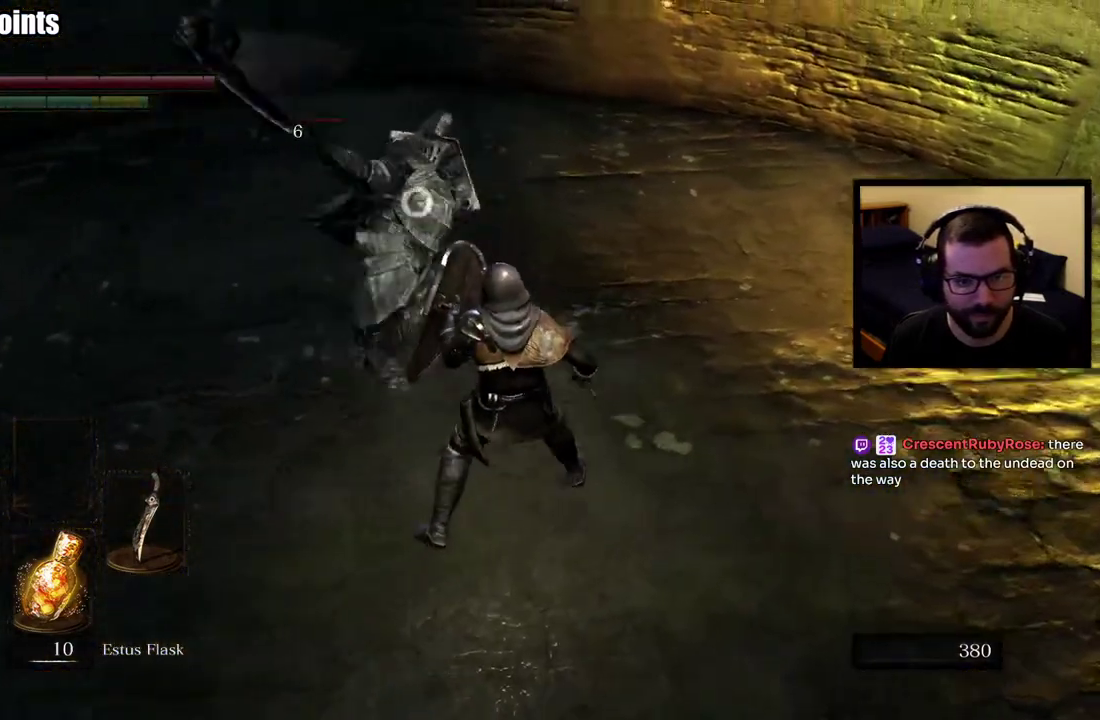
{"buttons": [], "left_stick": "up", "right_stick": "center", "events": [[167, "left_stick", "up"]]}
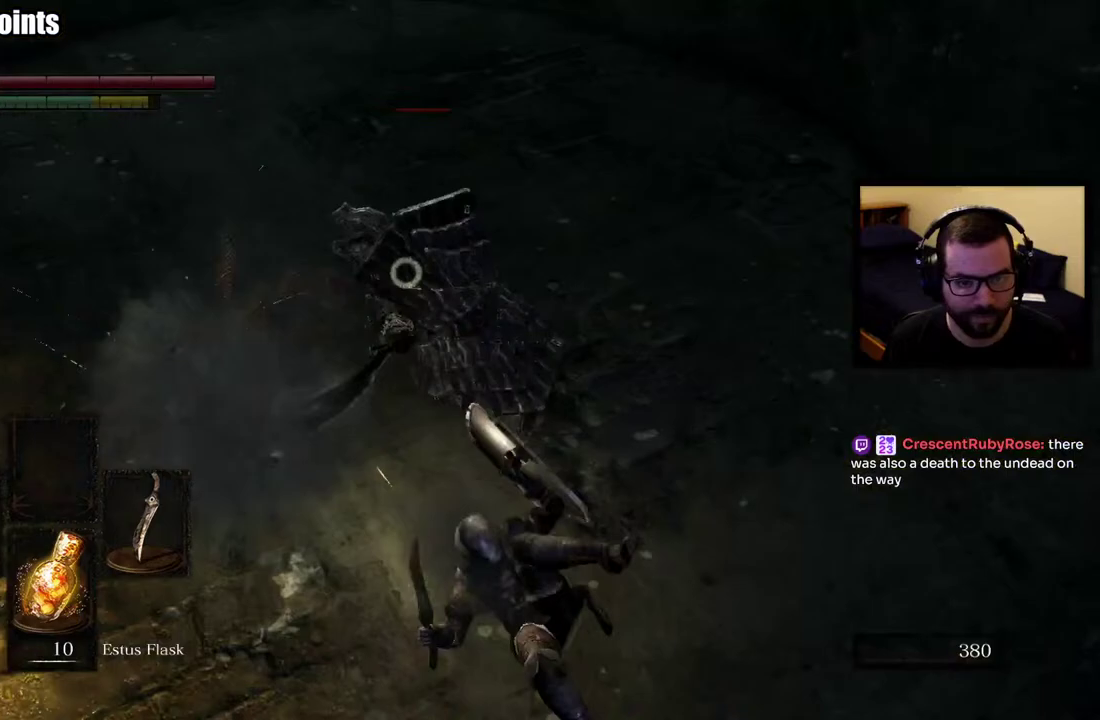
{"buttons": [], "left_stick": "up-right", "right_stick": "center", "events": [[450, "left_stick", "up-right"]]}